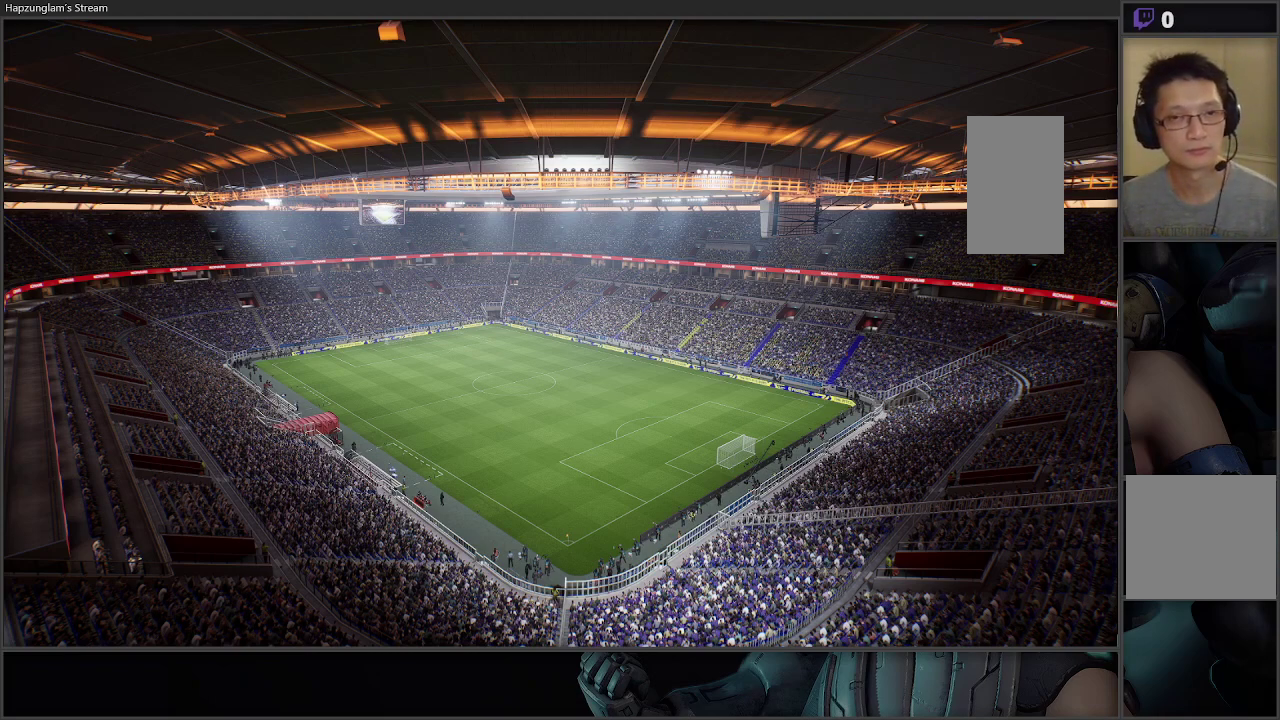
Gameplay with a controller (Xbox layout); each line is a JSON object with the inputs held at the frame after it. "events" lists button and stick changes between this image and that frame as [ms after this image, input, new state], when the widget could be followed in between.
{"buttons": [], "left_stick": "center", "right_stick": "center", "events": [[150, "A", "down"], [233, "A", "up"], [383, "A", "down"], [483, "A", "up"]]}
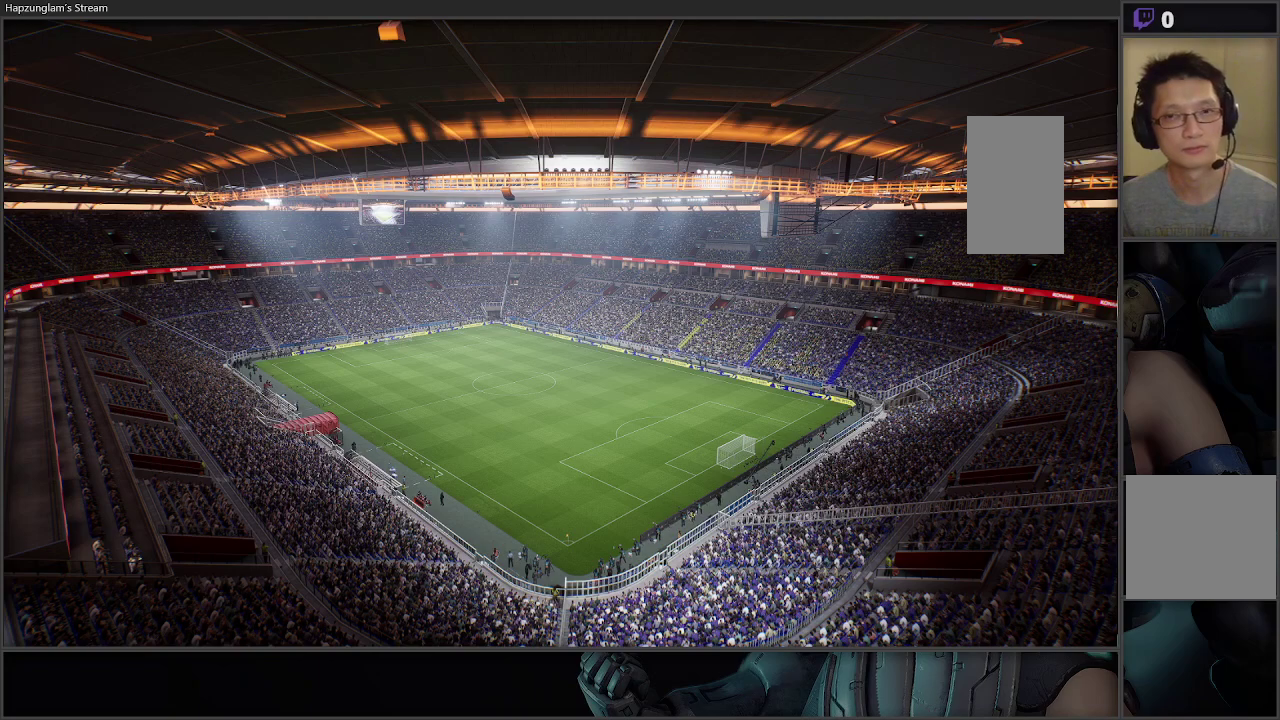
{"buttons": [], "left_stick": "center", "right_stick": "center", "events": [[100, "A", "down"], [167, "A", "up"], [350, "A", "down"], [383, "A", "up"]]}
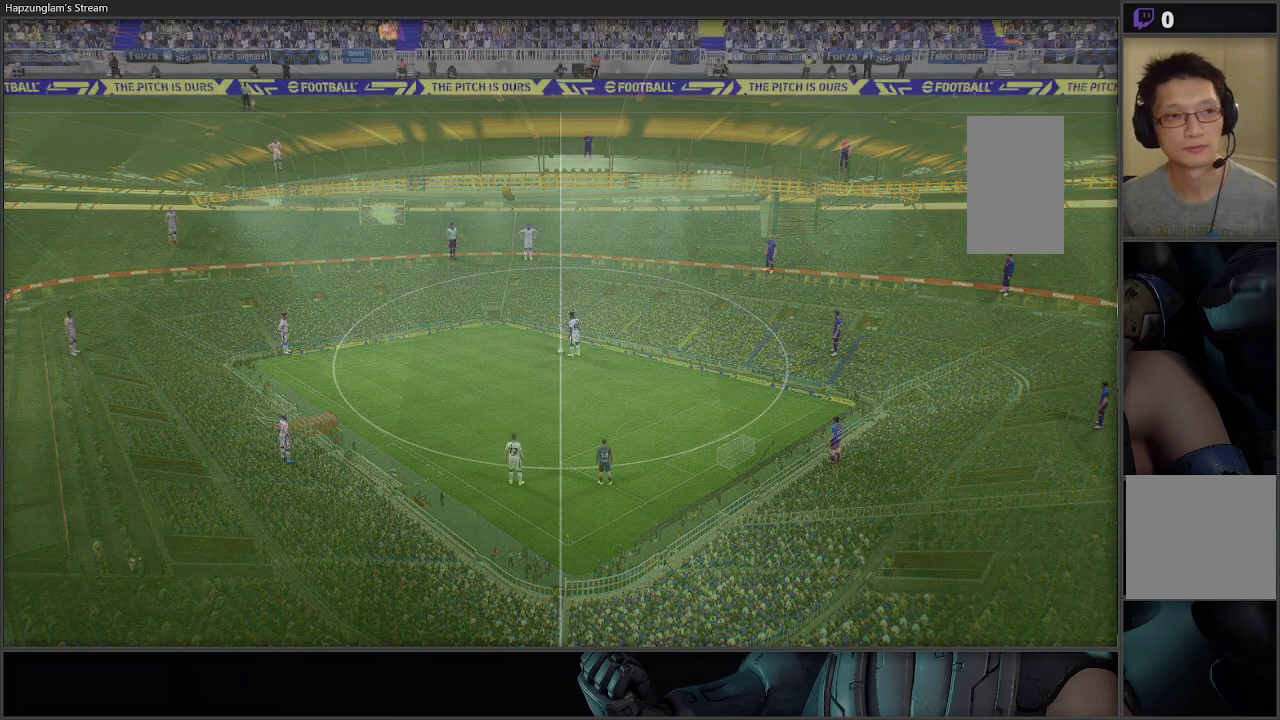
{"buttons": ["A"], "left_stick": "center", "right_stick": "center", "events": [[50, "A", "down"], [83, "A", "up"], [233, "A", "down"], [317, "A", "up"], [467, "A", "down"]]}
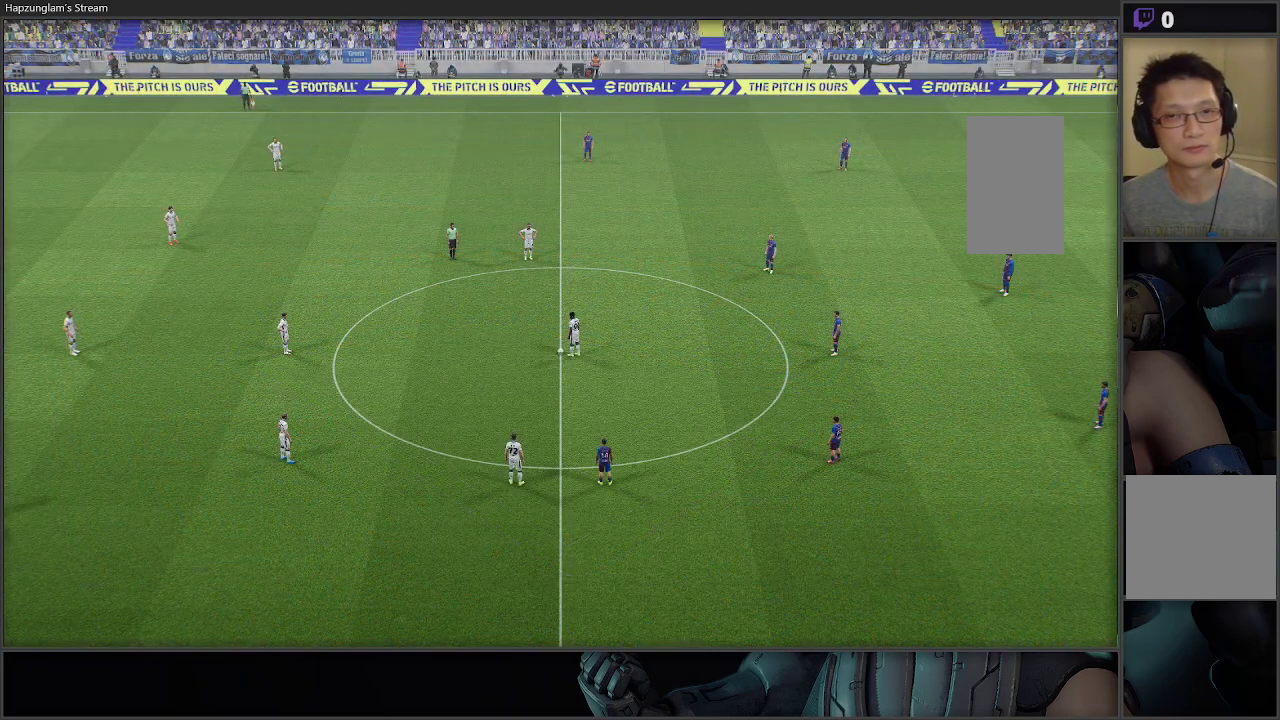
{"buttons": ["A"], "left_stick": "center", "right_stick": "center", "events": [[17, "A", "up"], [433, "A", "down"]]}
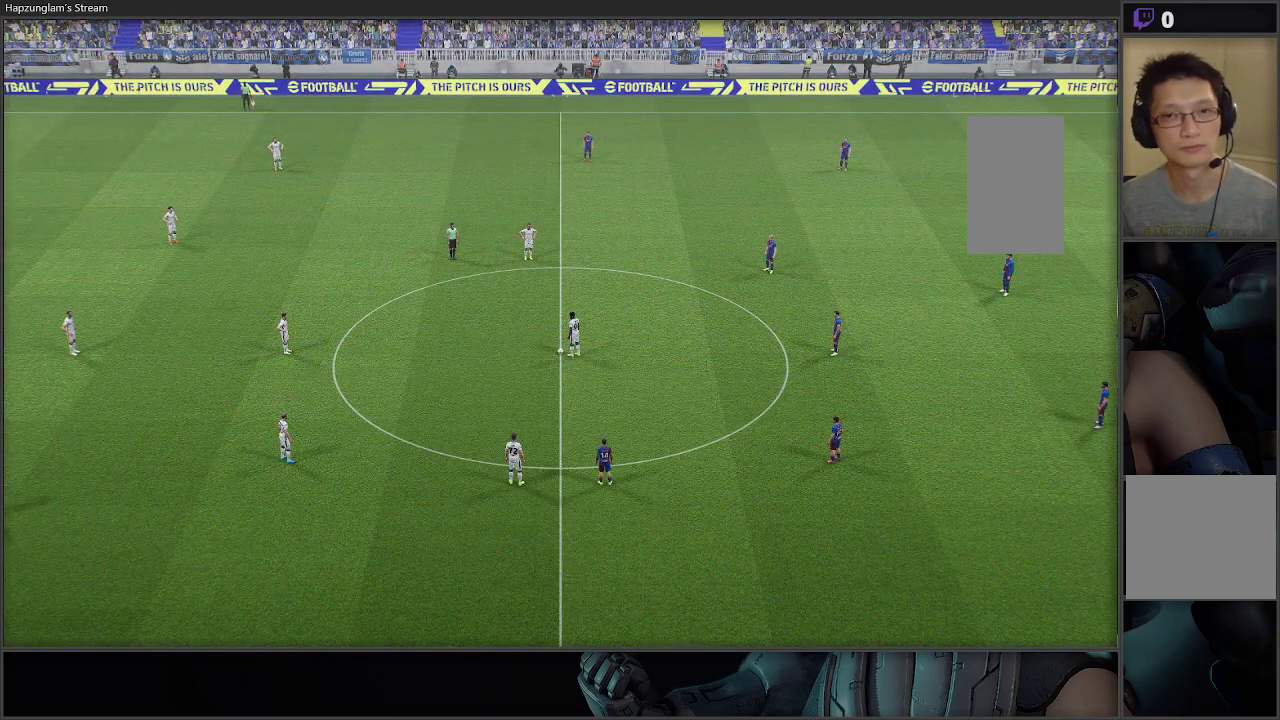
{"buttons": [], "left_stick": "left", "right_stick": "center", "events": [[50, "A", "up"], [300, "left_stick", "left"]]}
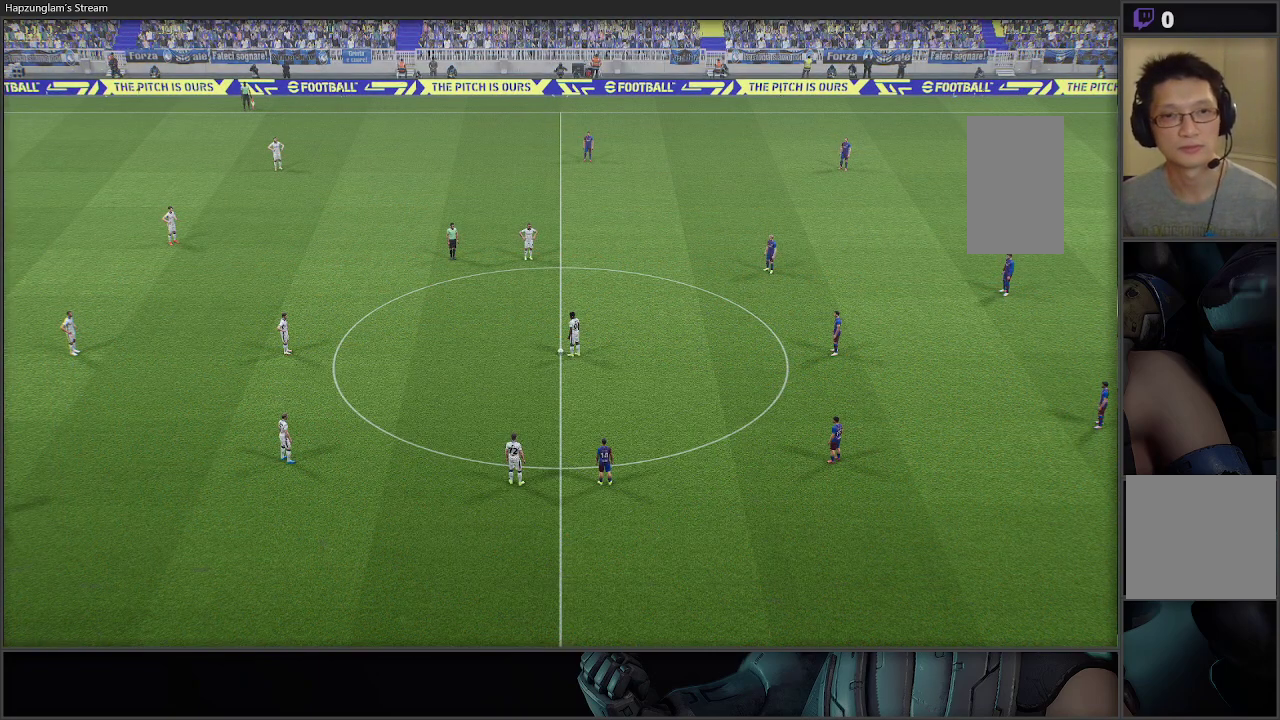
{"buttons": [], "left_stick": "left", "right_stick": "center", "events": []}
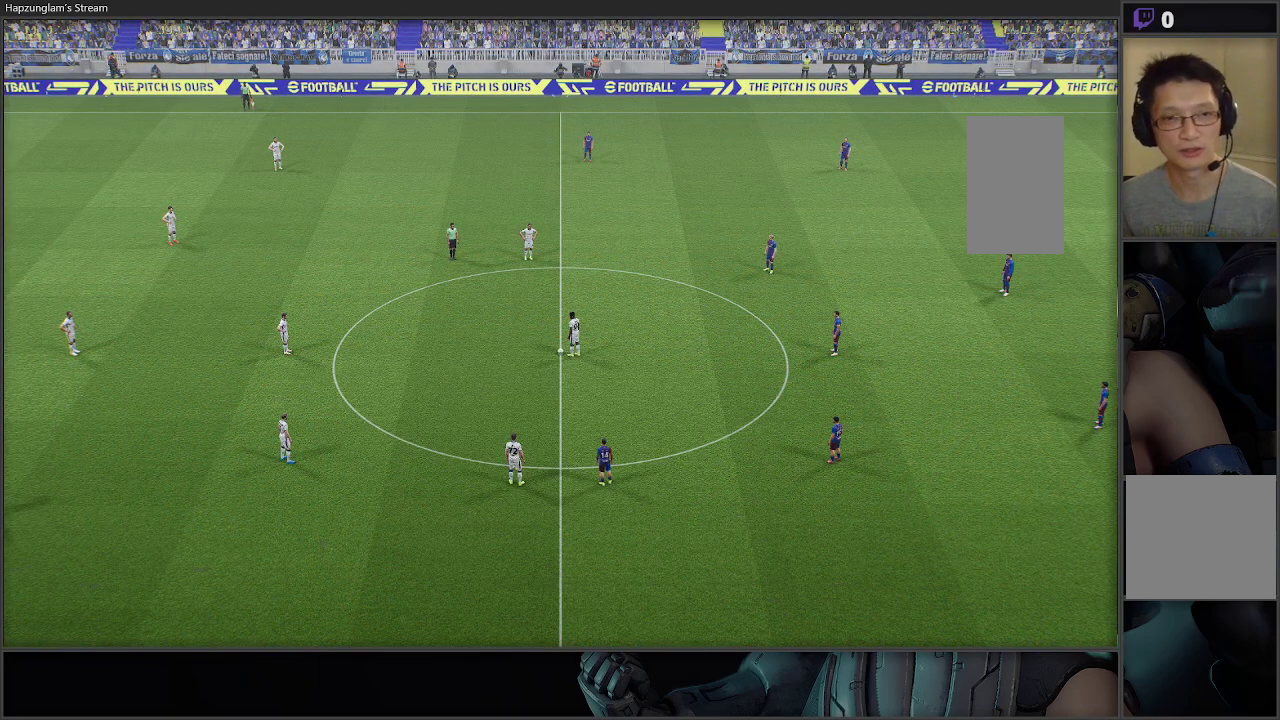
{"buttons": [], "left_stick": "left", "right_stick": "center", "events": []}
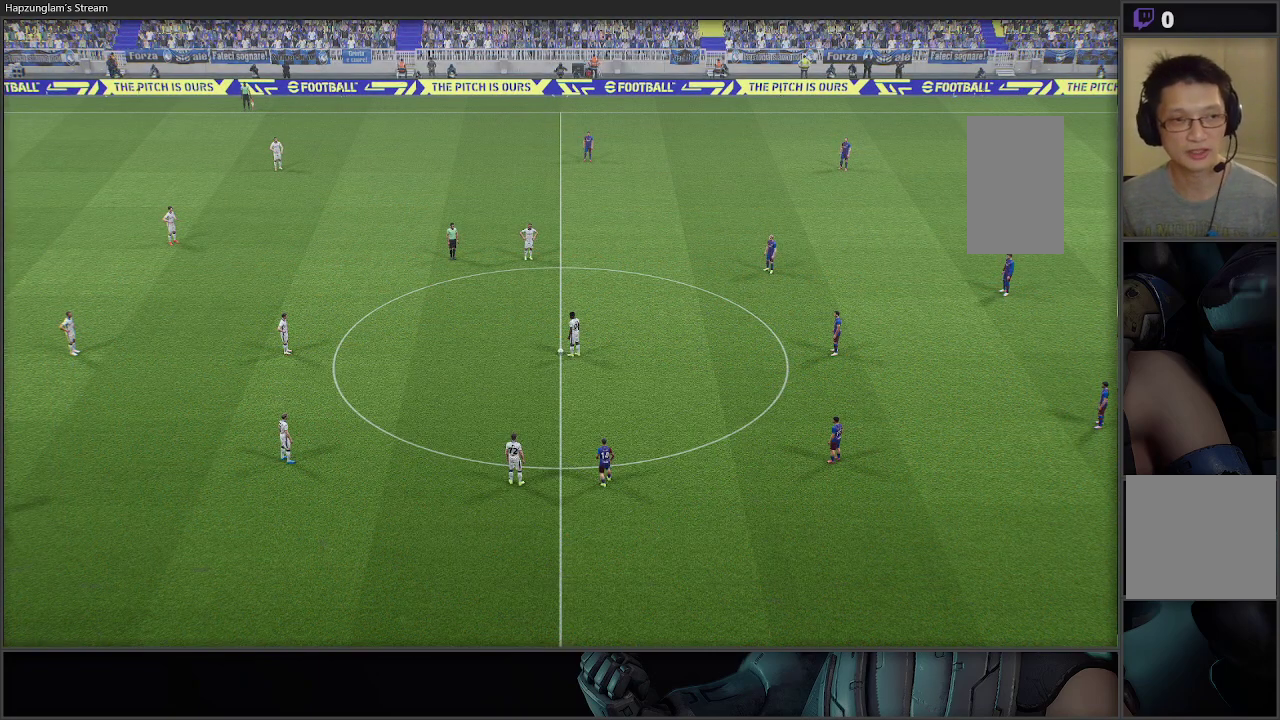
{"buttons": [], "left_stick": "center", "right_stick": "right", "events": [[200, "left_stick", "center"], [383, "right_stick", "right"]]}
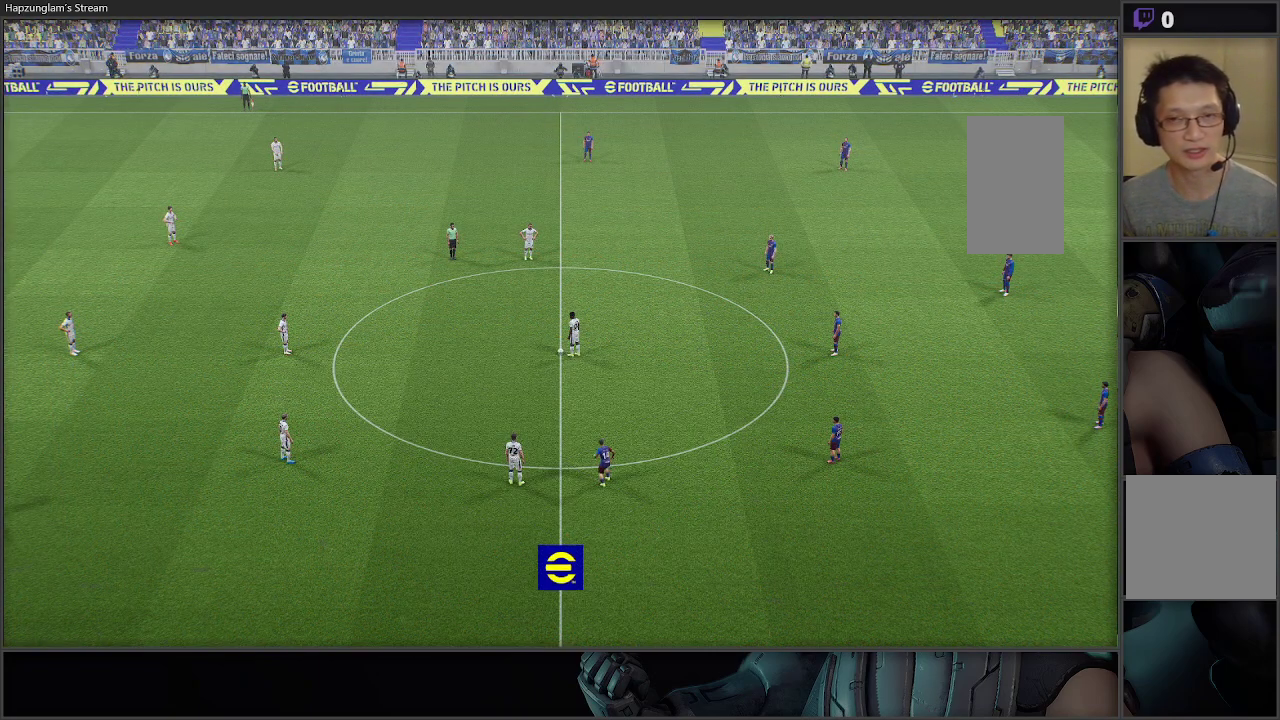
{"buttons": [], "left_stick": "left", "right_stick": "center", "events": [[67, "left_stick", "left"], [67, "right_stick", "center"], [267, "right_stick", "right"], [483, "right_stick", "center"]]}
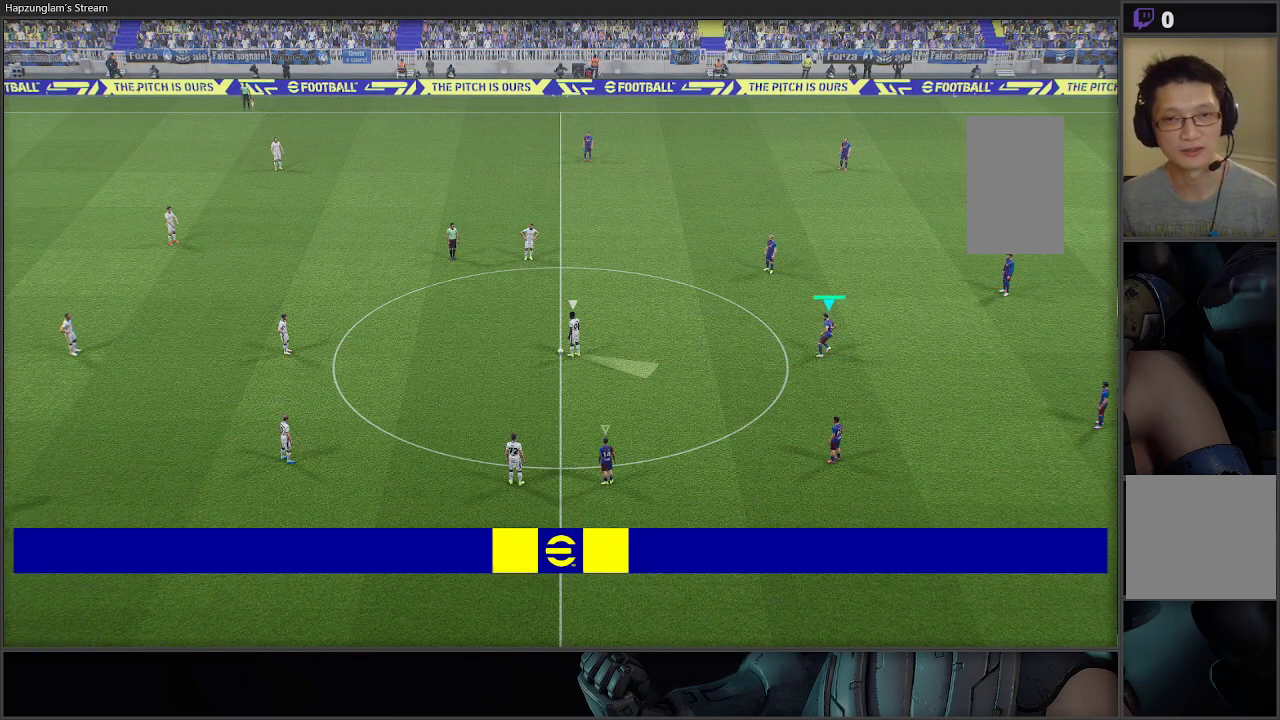
{"buttons": [], "left_stick": "left", "right_stick": "center", "events": []}
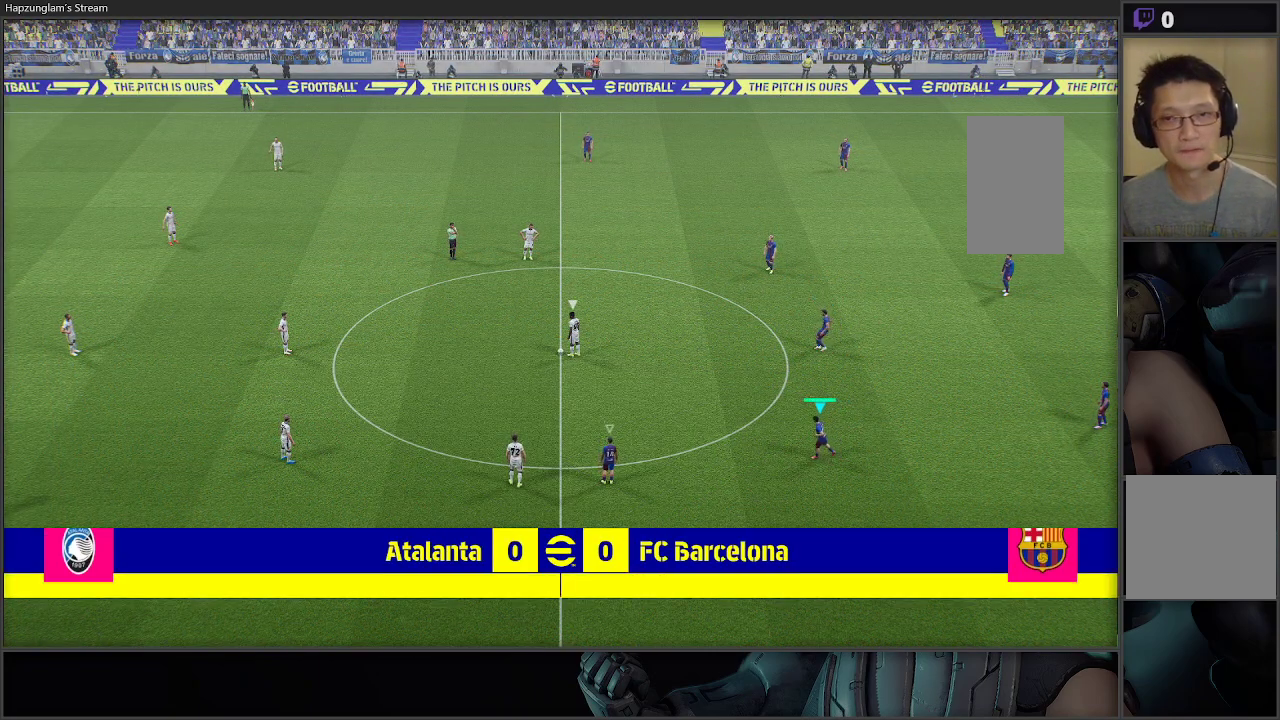
{"buttons": [], "left_stick": "left", "right_stick": "center", "events": []}
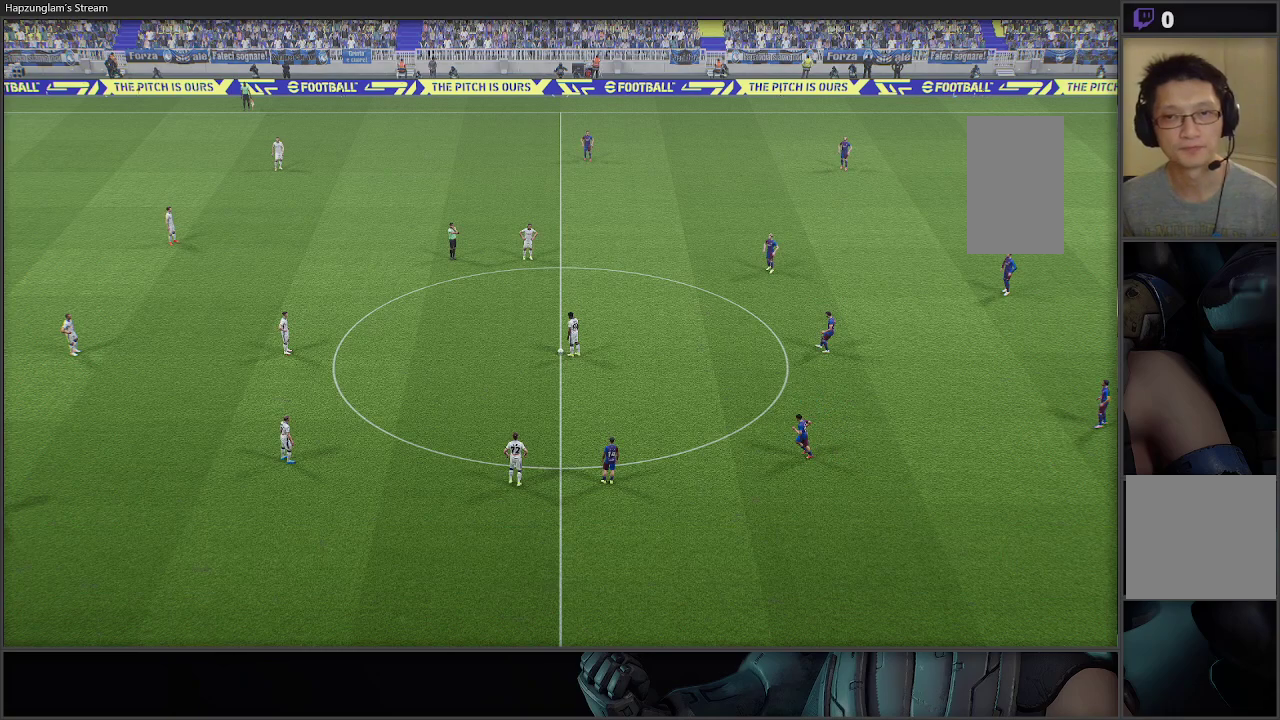
{"buttons": [], "left_stick": "left", "right_stick": "center", "events": []}
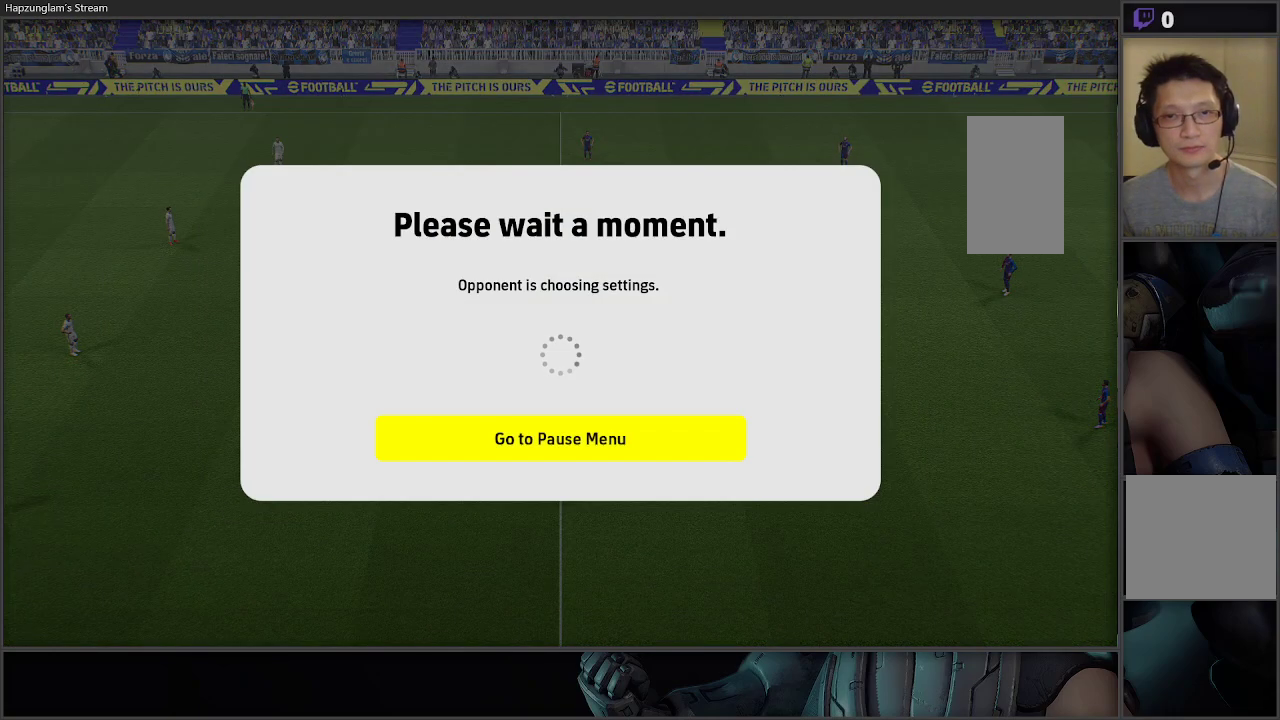
{"buttons": [], "left_stick": "center", "right_stick": "center", "events": [[283, "left_stick", "center"]]}
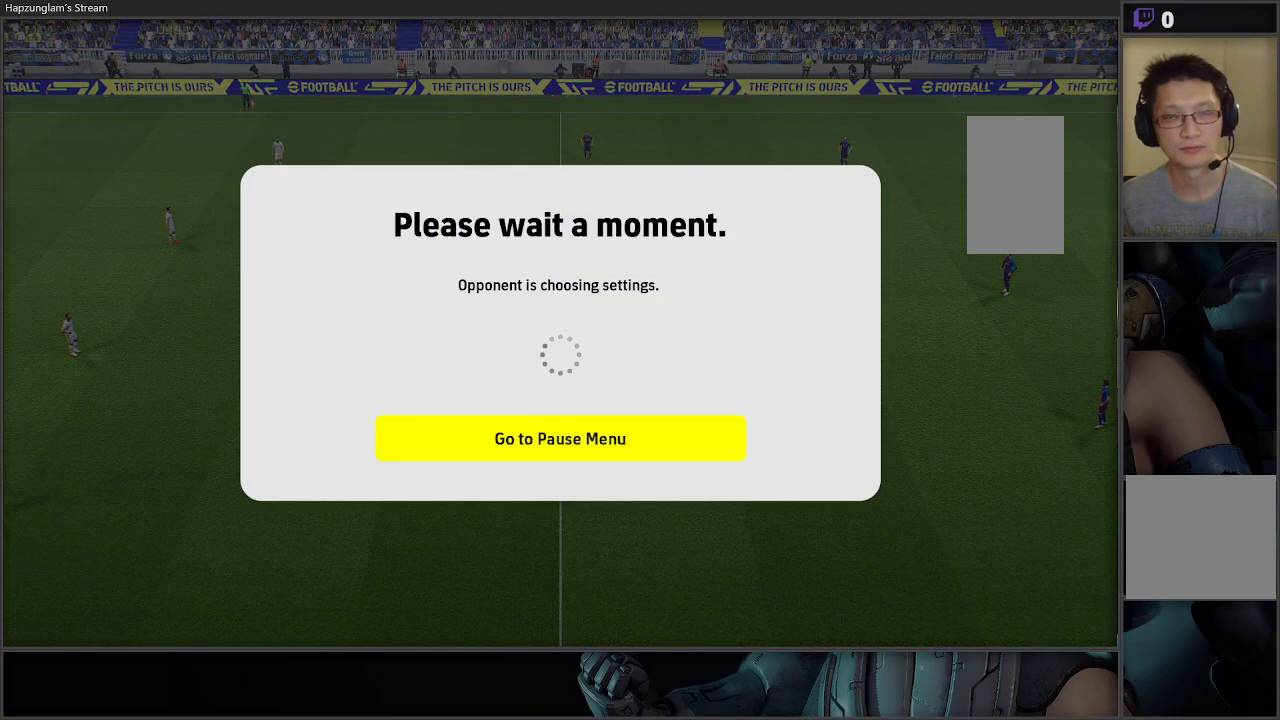
{"buttons": [], "left_stick": "center", "right_stick": "center", "events": []}
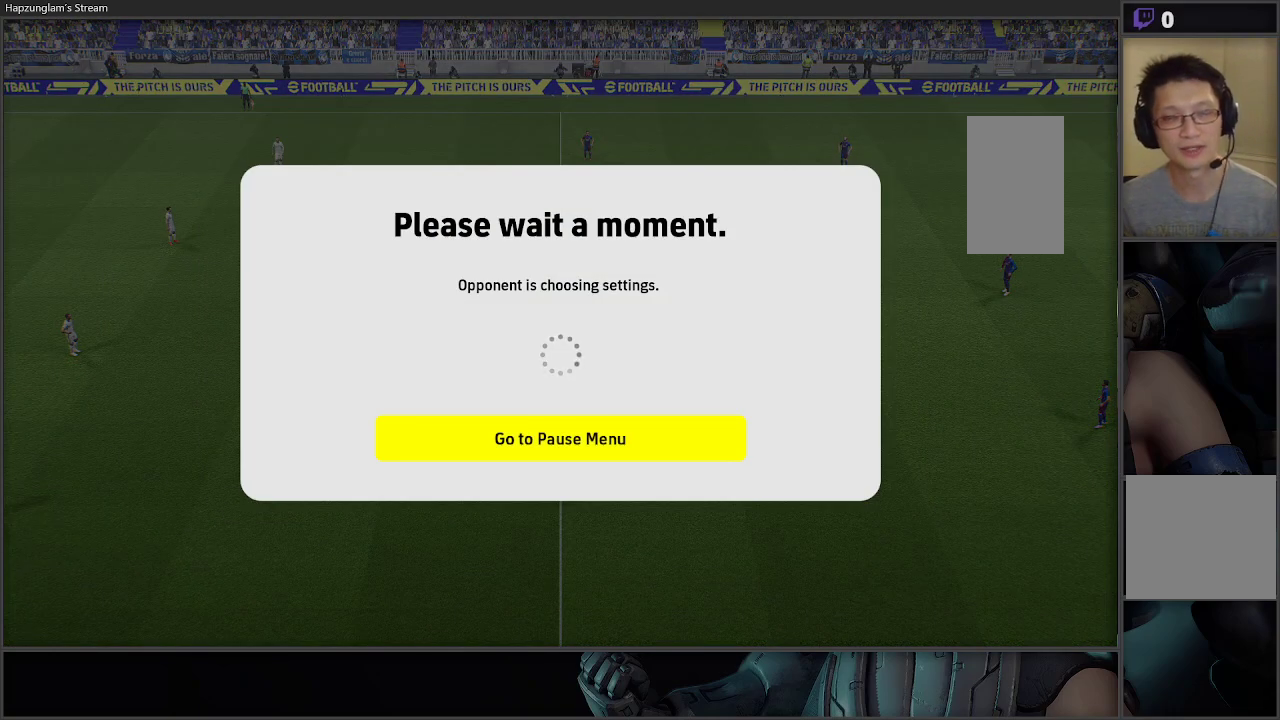
{"buttons": [], "left_stick": "right", "right_stick": "center", "events": [[333, "left_stick", "right"]]}
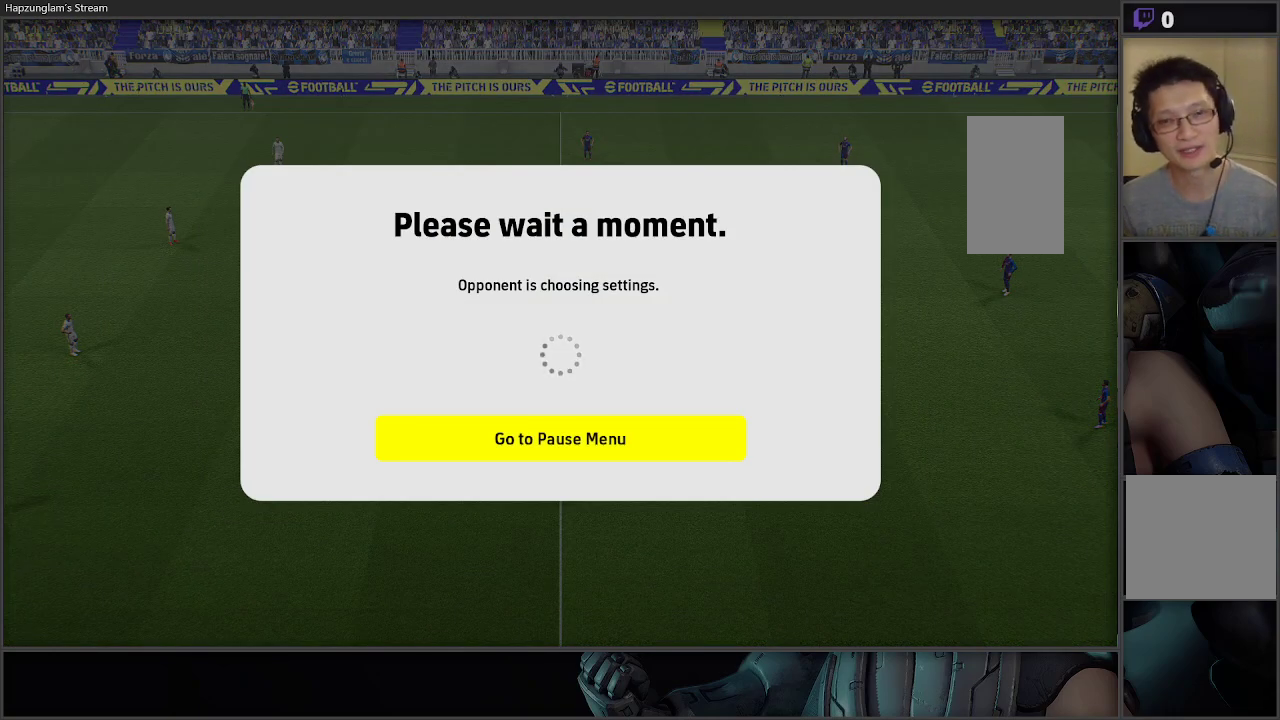
{"buttons": [], "left_stick": "right", "right_stick": "center", "events": [[33, "left_stick", "up-left"], [167, "left_stick", "center"], [300, "left_stick", "left"], [400, "left_stick", "center"], [450, "left_stick", "right"]]}
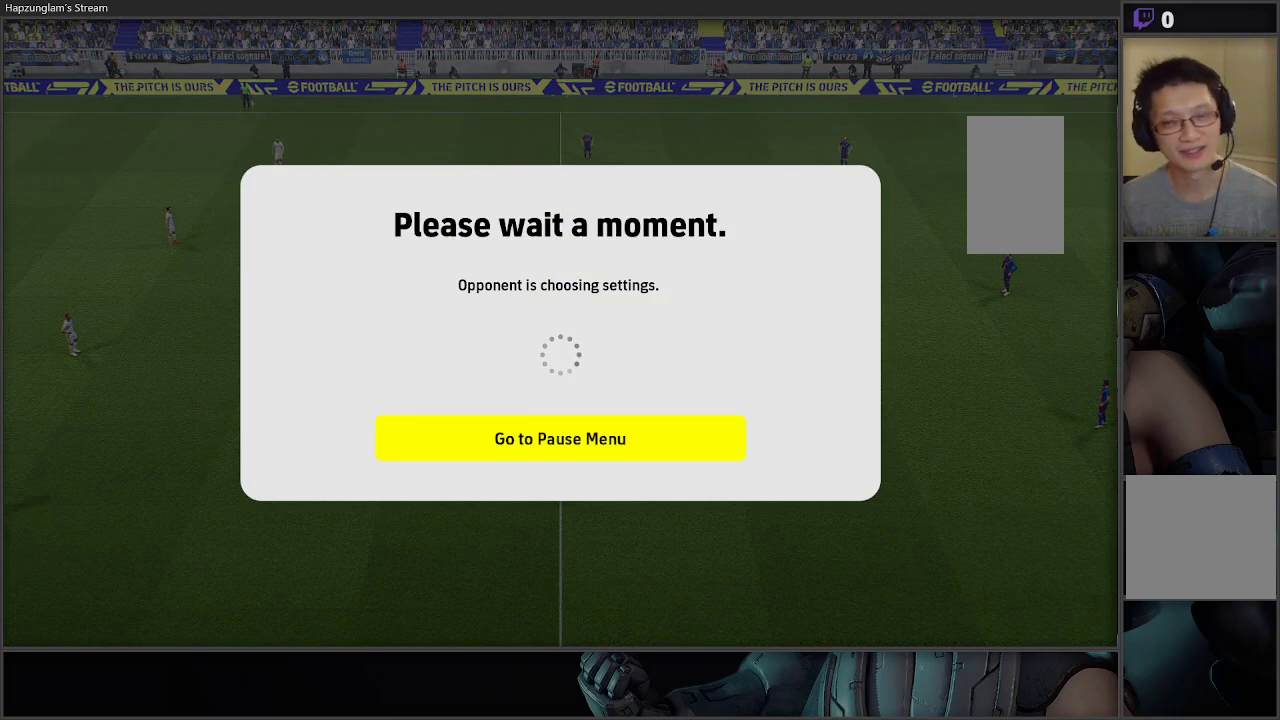
{"buttons": [], "left_stick": "up-left", "right_stick": "center", "events": [[33, "left_stick", "left"], [150, "left_stick", "right"], [250, "left_stick", "left"], [367, "left_stick", "right"], [433, "left_stick", "up-left"]]}
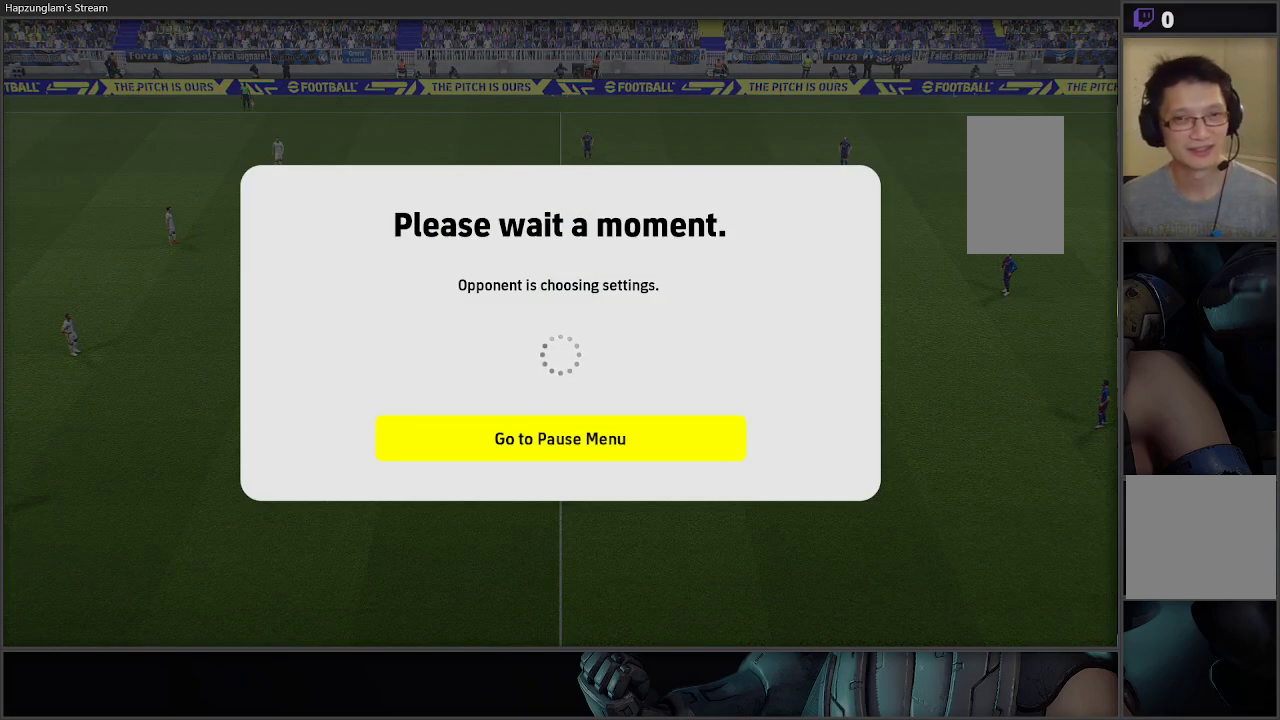
{"buttons": [], "left_stick": "right", "right_stick": "center", "events": [[83, "left_stick", "right"], [150, "left_stick", "left"], [267, "left_stick", "right"], [350, "left_stick", "left"], [467, "left_stick", "right"]]}
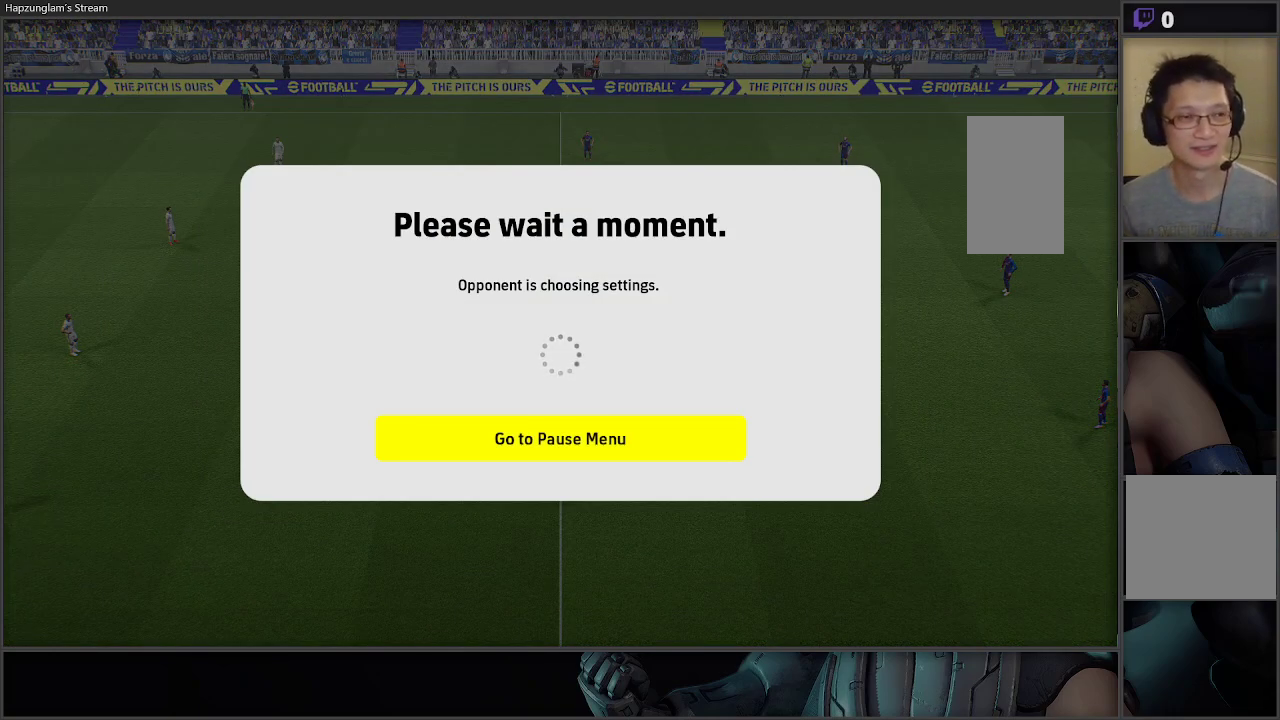
{"buttons": [], "left_stick": "up-left", "right_stick": "center", "events": [[67, "left_stick", "up-left"], [183, "left_stick", "right"], [250, "left_stick", "up-left"], [367, "left_stick", "right"], [467, "left_stick", "up-left"]]}
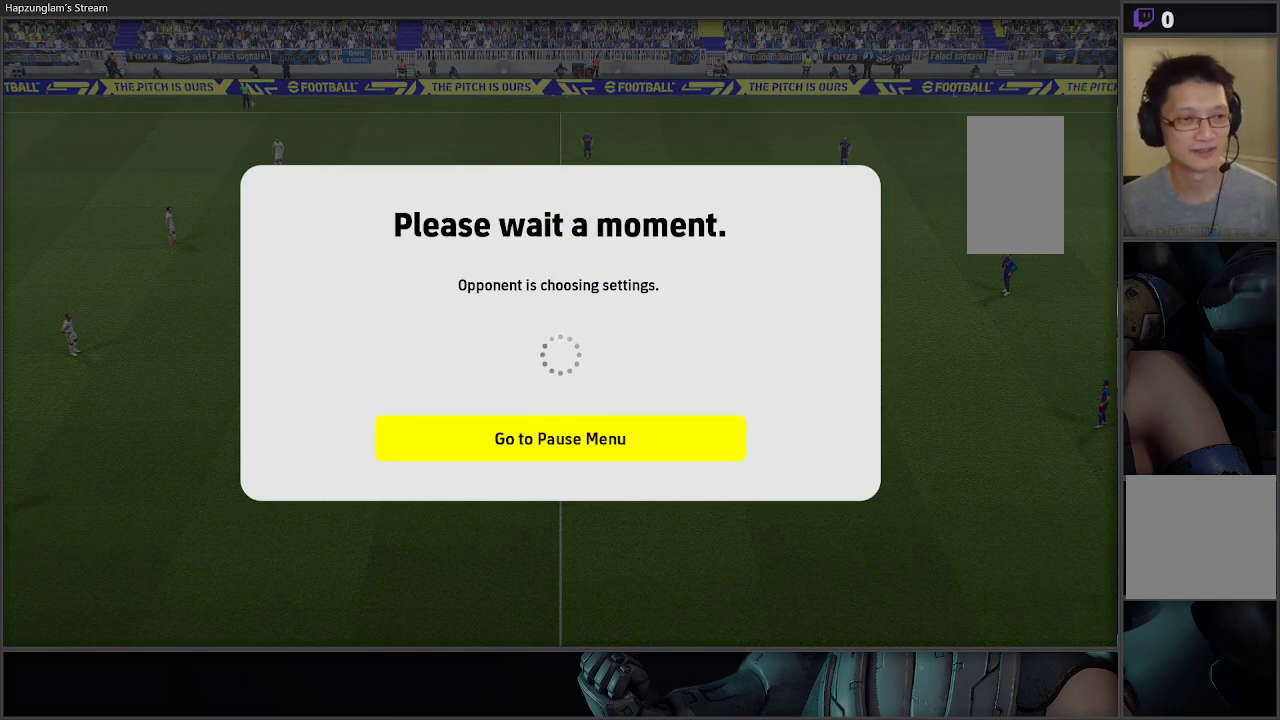
{"buttons": [], "left_stick": "right", "right_stick": "center", "events": [[67, "left_stick", "right"], [133, "left_stick", "left"], [250, "left_stick", "right"], [350, "left_stick", "left"], [450, "left_stick", "right"]]}
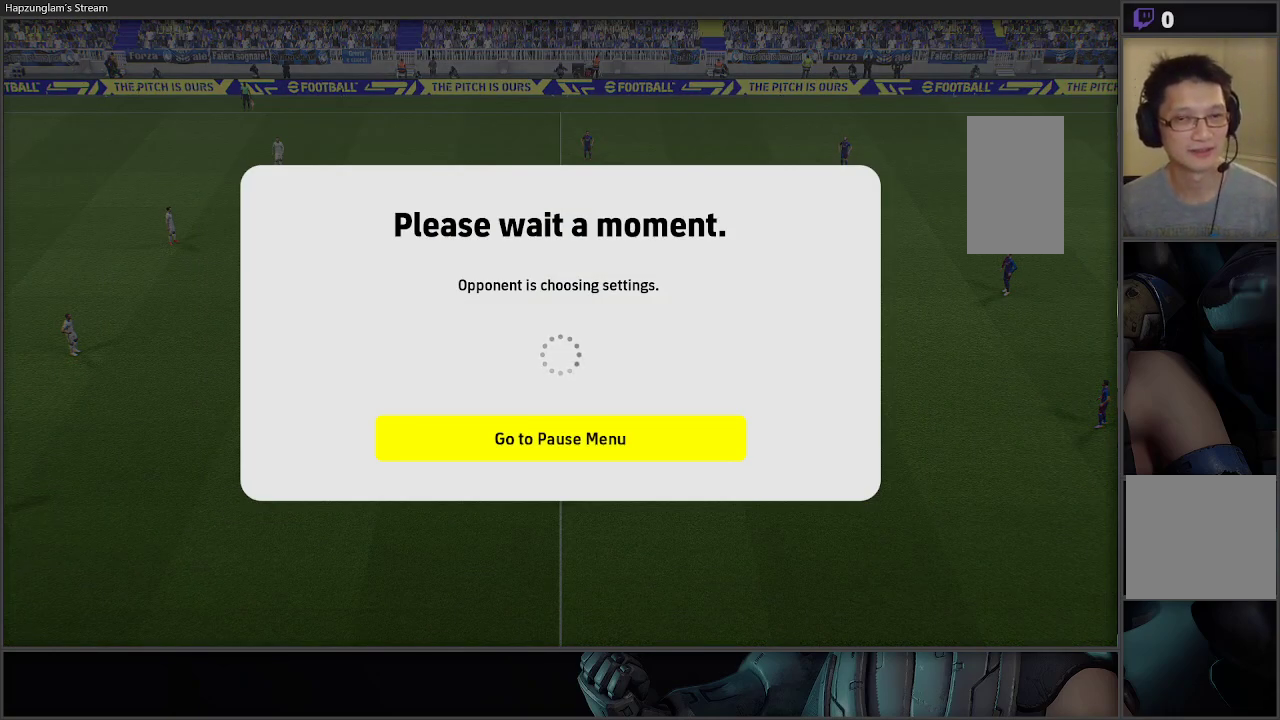
{"buttons": [], "left_stick": "left", "right_stick": "center", "events": [[50, "left_stick", "up-left"], [150, "left_stick", "right"], [250, "left_stick", "left"], [350, "left_stick", "down-right"], [450, "left_stick", "left"]]}
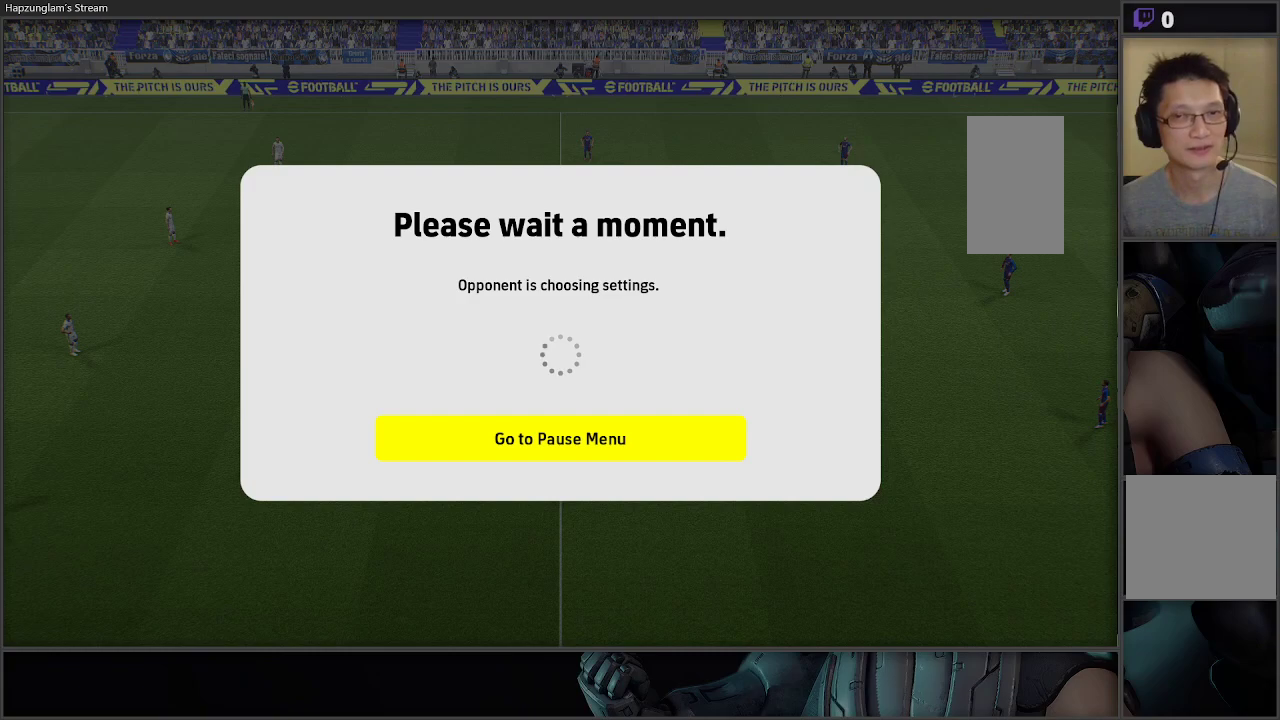
{"buttons": [], "left_stick": "left", "right_stick": "center", "events": [[33, "left_stick", "down-right"], [150, "left_stick", "left"], [283, "left_stick", "down-right"], [400, "left_stick", "center"], [500, "left_stick", "left"]]}
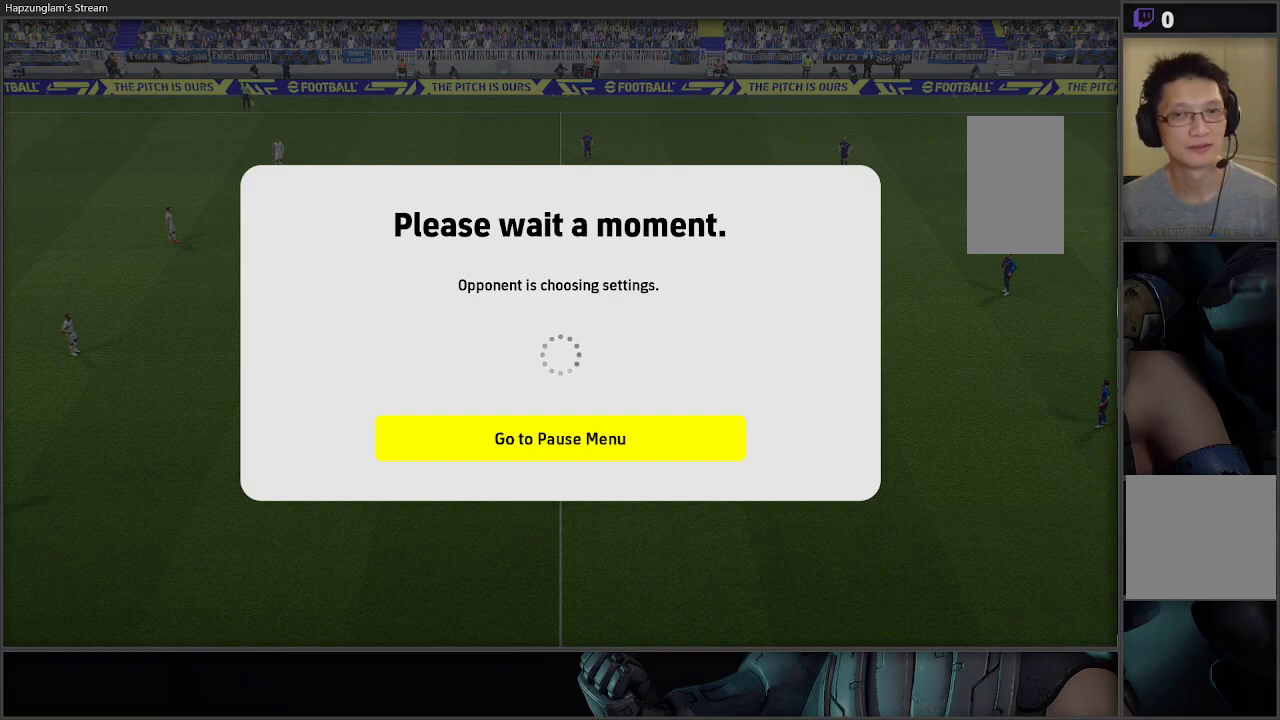
{"buttons": [], "left_stick": "up-right", "right_stick": "center", "events": [[83, "left_stick", "down-left"], [233, "left_stick", "down-right"], [300, "left_stick", "right"], [483, "left_stick", "up-right"]]}
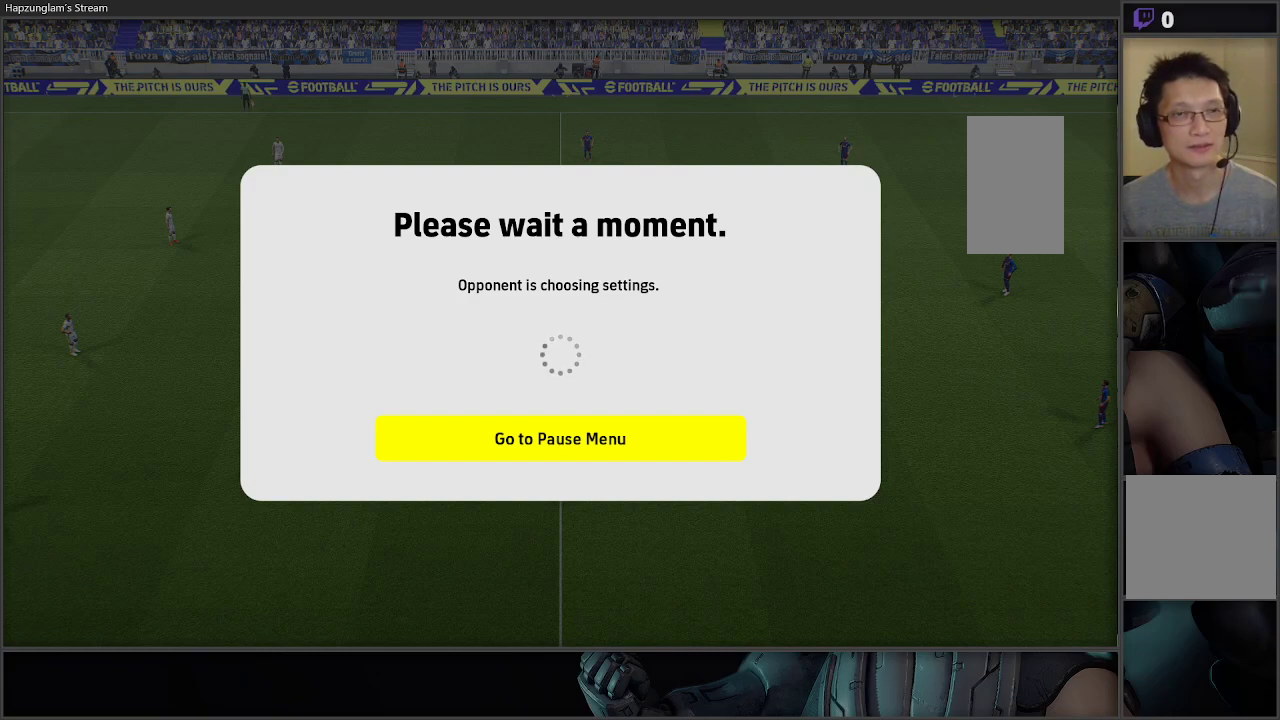
{"buttons": [], "left_stick": "up", "right_stick": "center", "events": [[17, "left_stick", "up"], [67, "left_stick", "up-left"], [217, "left_stick", "down-left"], [333, "left_stick", "down-right"], [400, "left_stick", "up"]]}
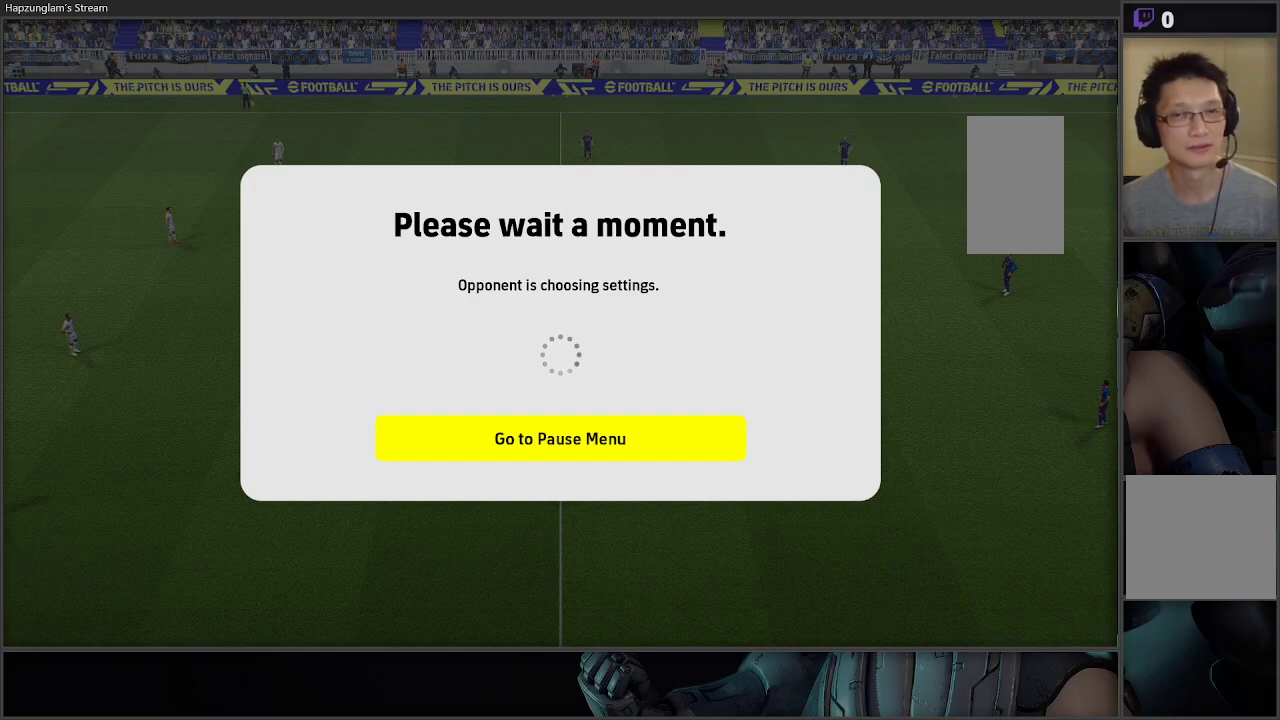
{"buttons": [], "left_stick": "down-left", "right_stick": "center", "events": [[100, "left_stick", "left"], [167, "left_stick", "down"], [283, "left_stick", "right"], [350, "left_stick", "up"], [483, "left_stick", "down-left"]]}
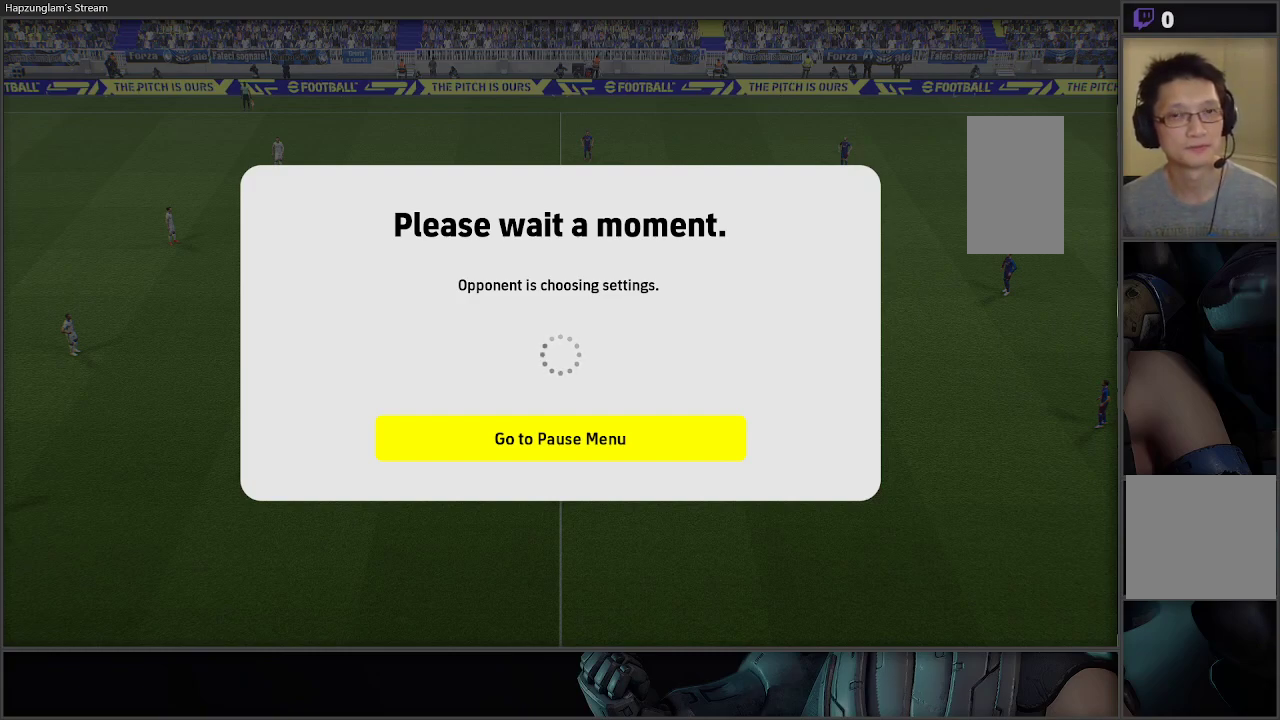
{"buttons": [], "left_stick": "down-right", "right_stick": "center", "events": [[17, "left_stick", "down"], [117, "left_stick", "right"], [183, "left_stick", "up"], [300, "left_stick", "down-left"], [417, "left_stick", "down-right"]]}
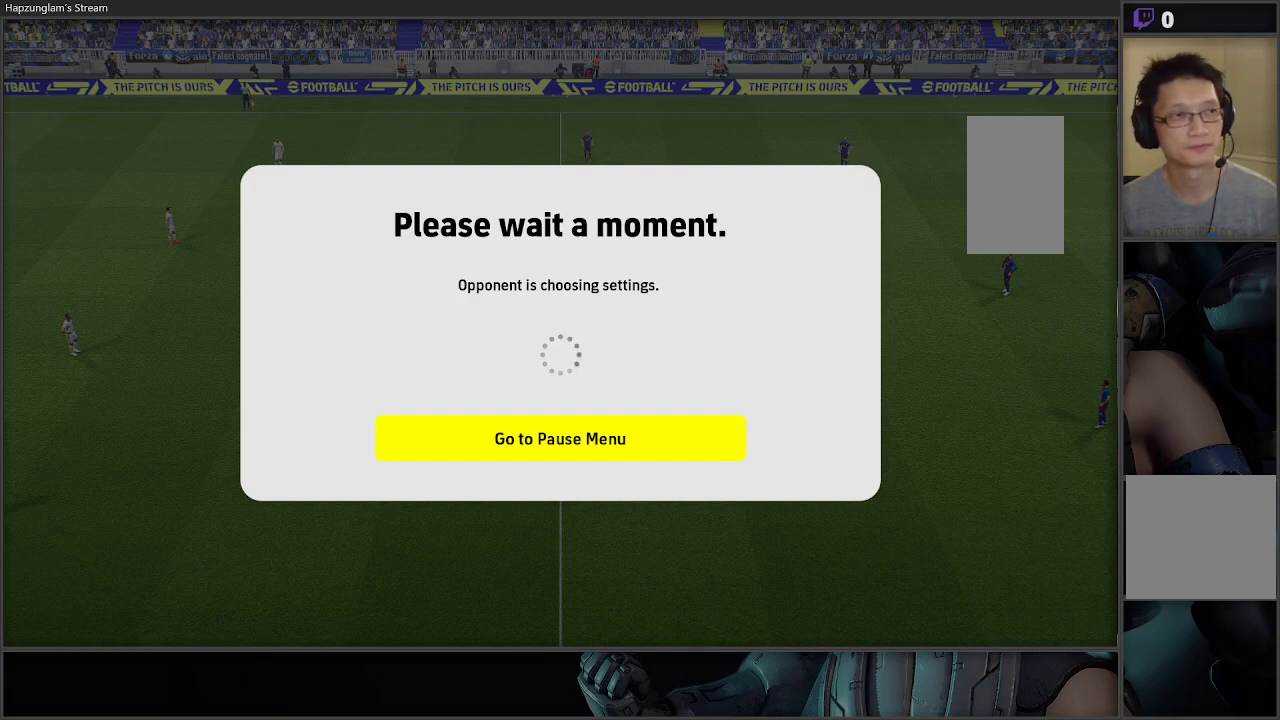
{"buttons": [], "left_stick": "center", "right_stick": "center", "events": [[33, "left_stick", "center"]]}
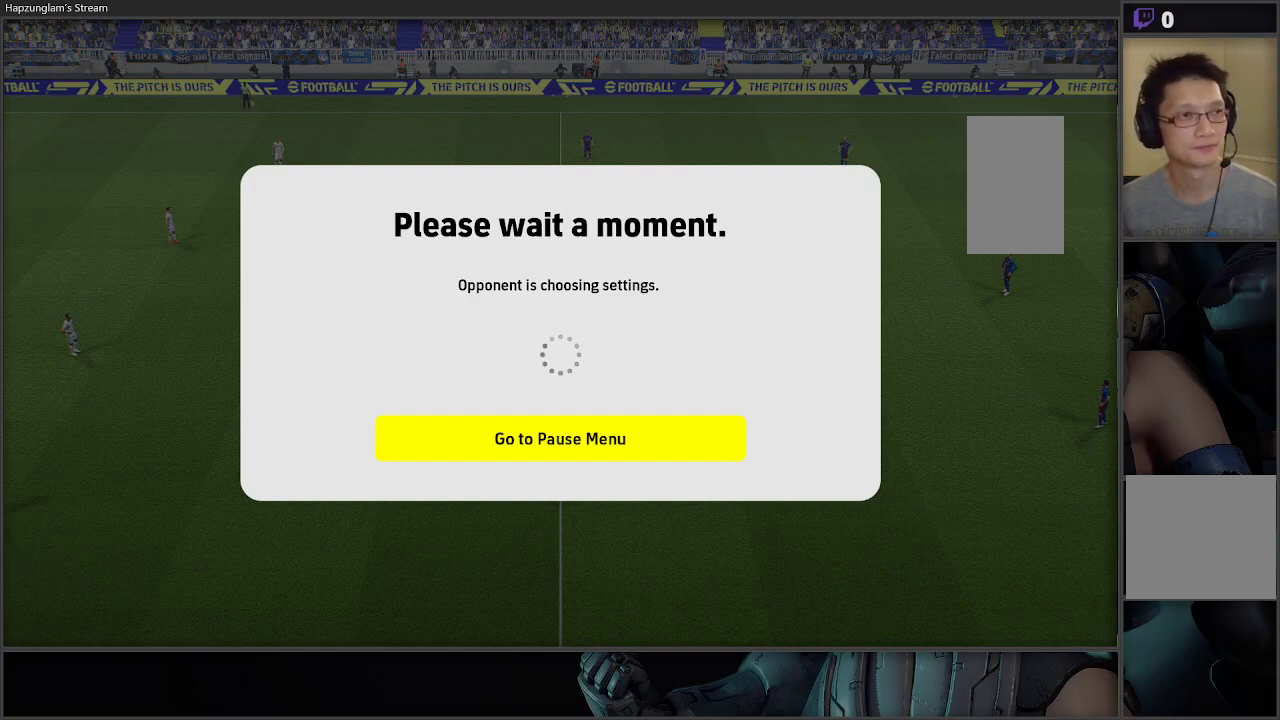
{"buttons": [], "left_stick": "center", "right_stick": "center", "events": []}
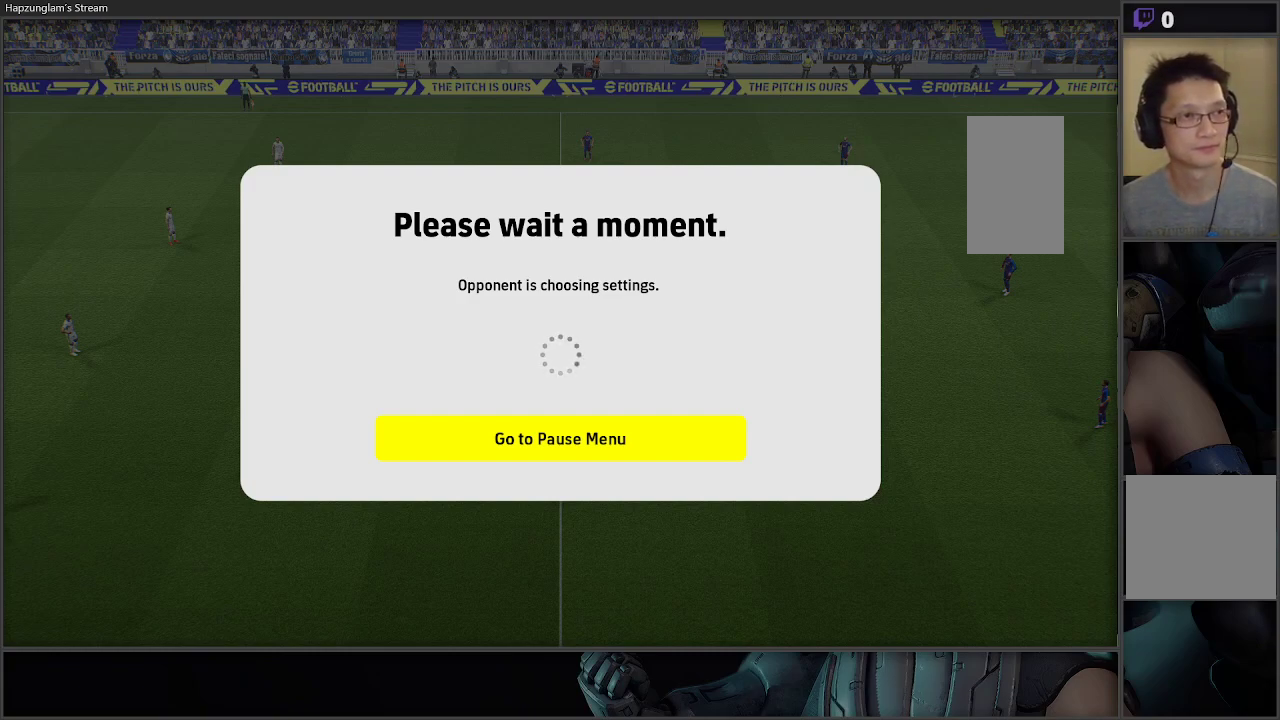
{"buttons": [], "left_stick": "center", "right_stick": "center", "events": []}
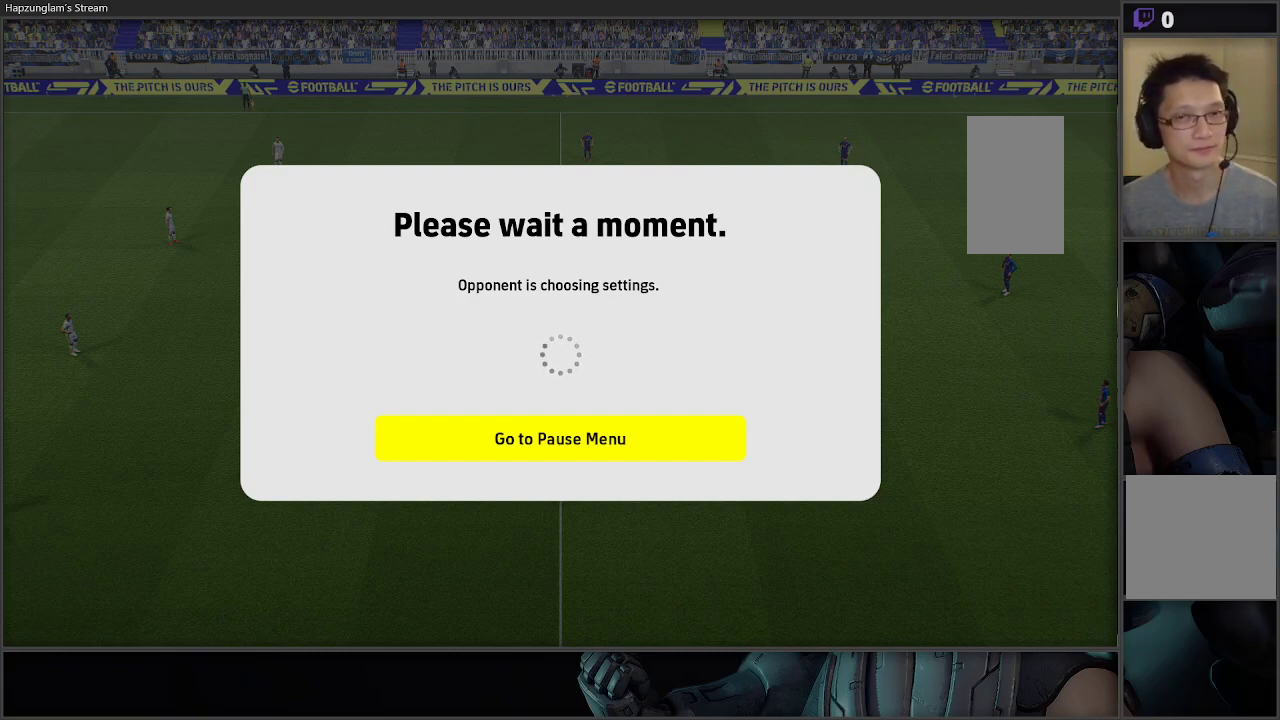
{"buttons": [], "left_stick": "center", "right_stick": "center", "events": [[217, "left_stick", "up-left"], [283, "left_stick", "center"]]}